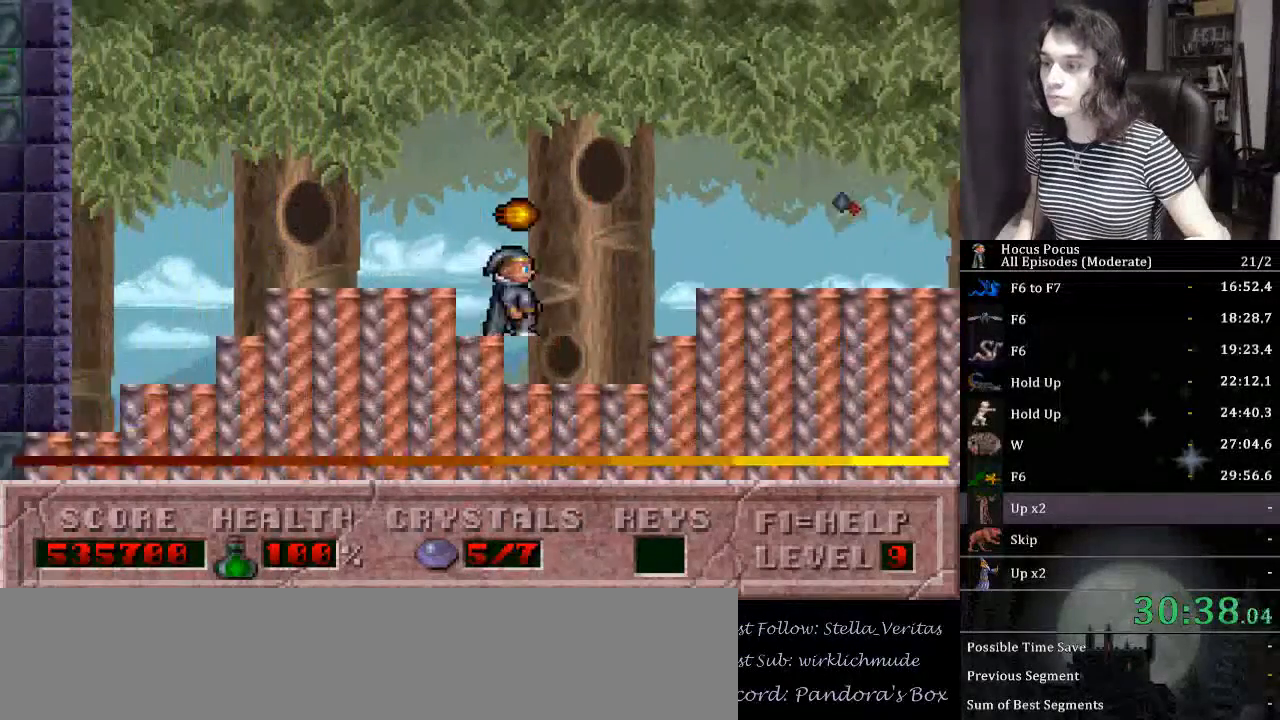
Gameplay with keyboard; each line is a JSON object with the keys held at the frame after it. "events" lists presses ("down") and releases ("up") of ".", "/", "0", "1", "2", "3", "4", "5", "6", "7", "8", "9", "a", "alt_l", "alt_r", "b", "backslash", "backspace", "c", "caps_lock", "comma", "ctrl_l", "ctrl_r", "d", "down", "e", "equals", "escape", "f", "f1", "f10", "f11", "f12", "f2", "f3", "f4", "f5", "f6", "f7", "f8", "f9", "g", "h", "i", "j", "k", "l", "lbracket", "left", "m", "minus", "n", "num0", "num1", "num2", "num3", "num4", "num5", "num6", "num7", "num8", "num9", "o", "p", "q", "quote", "r", "rbracket", "return", "right", "s", "semicolon", "shift_l", "shift_r", "space", "super", "t", "tab", "tilde", "u", "up", "v", "w", "x", "y" and "z" between this image and that frame as [ms after this image, input, new state], when the widget could be followed in between. No other keys are recorded. Mouse input is not recorded.
{"keys": [], "events": [[33, "right", "up"], [100, "ctrl_l", "down"], [267, "ctrl_l", "up"], [267, "right", "down"], [400, "alt_l", "down"], [400, "right", "up"], [433, "alt_l", "up"]]}
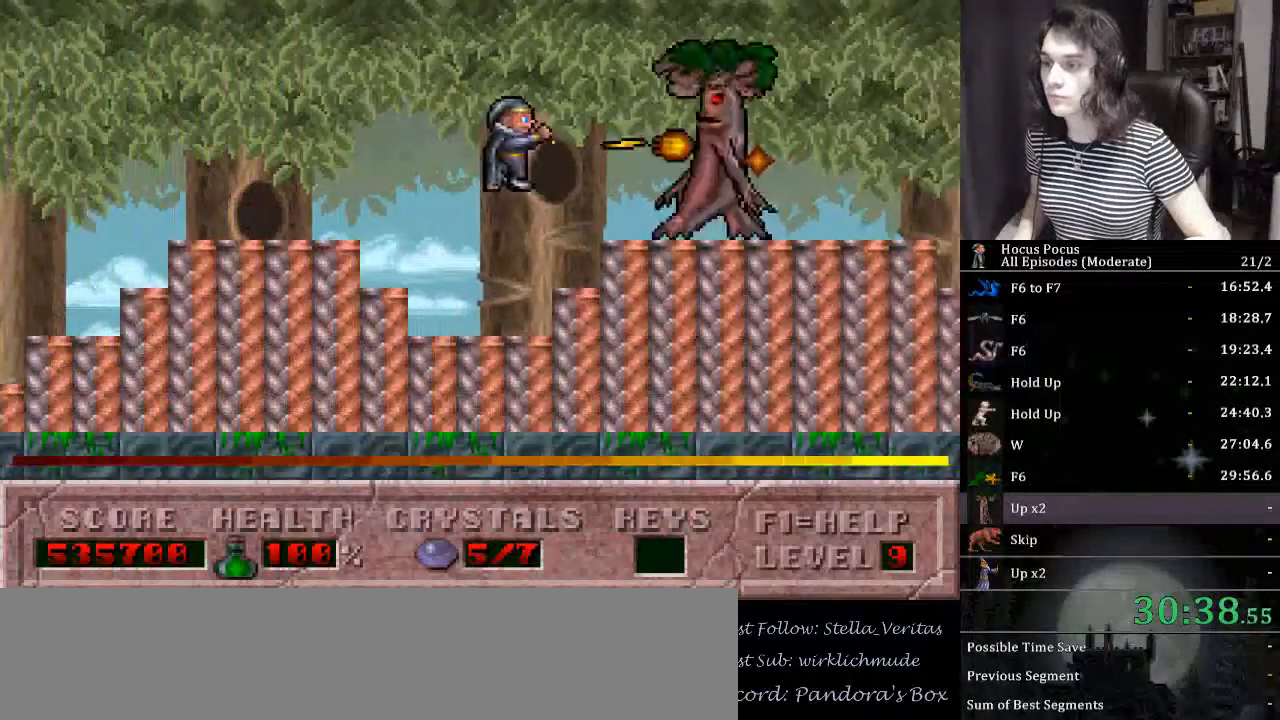
{"keys": ["right"], "events": [[67, "right", "down"]]}
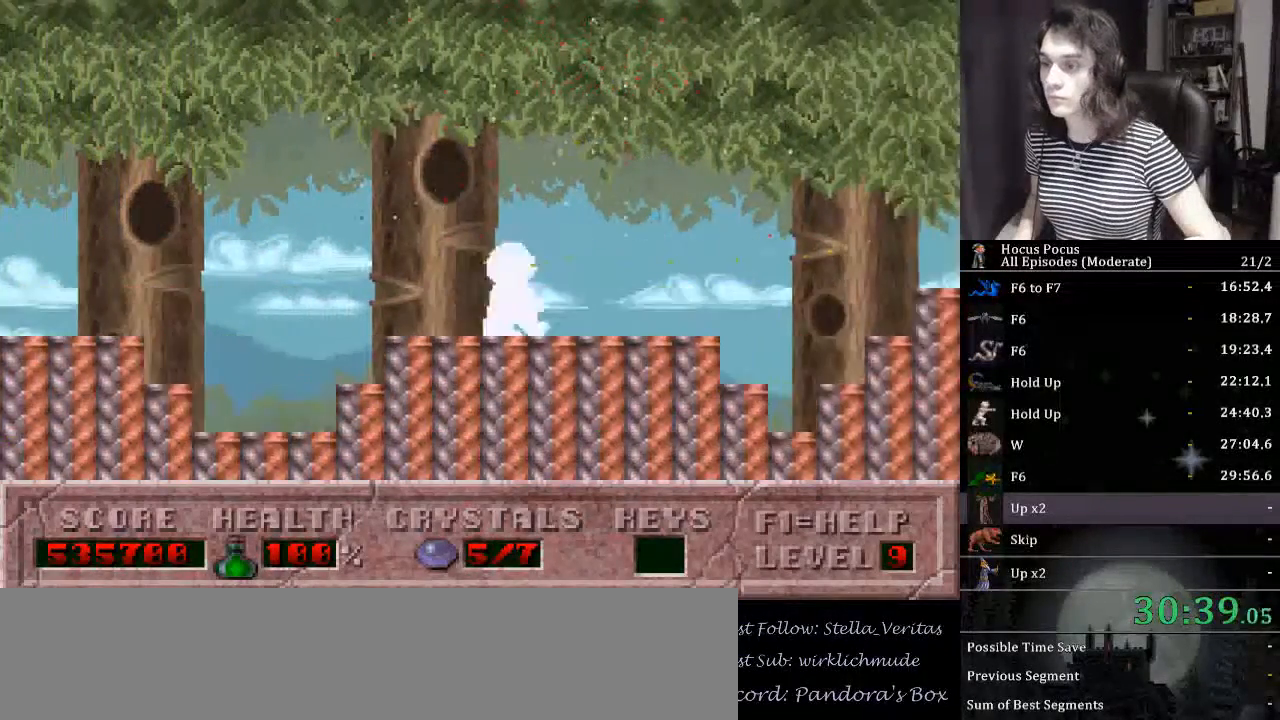
{"keys": ["right"], "events": []}
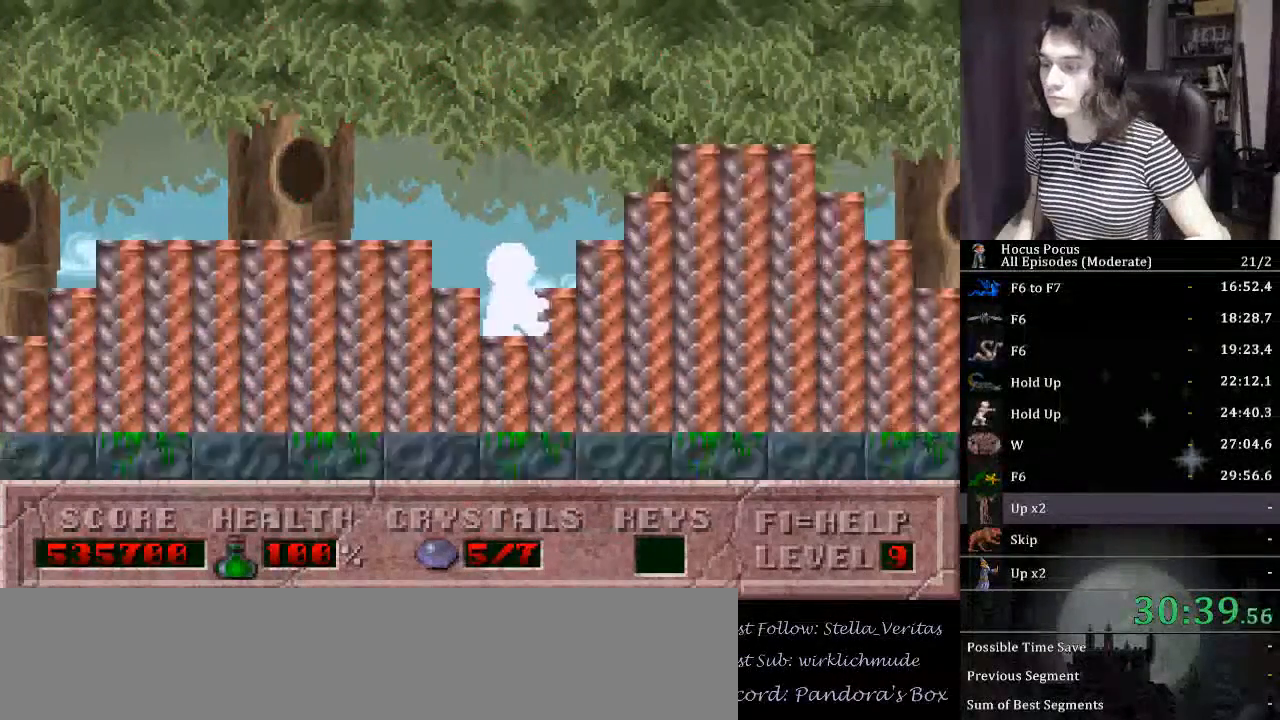
{"keys": ["right"], "events": []}
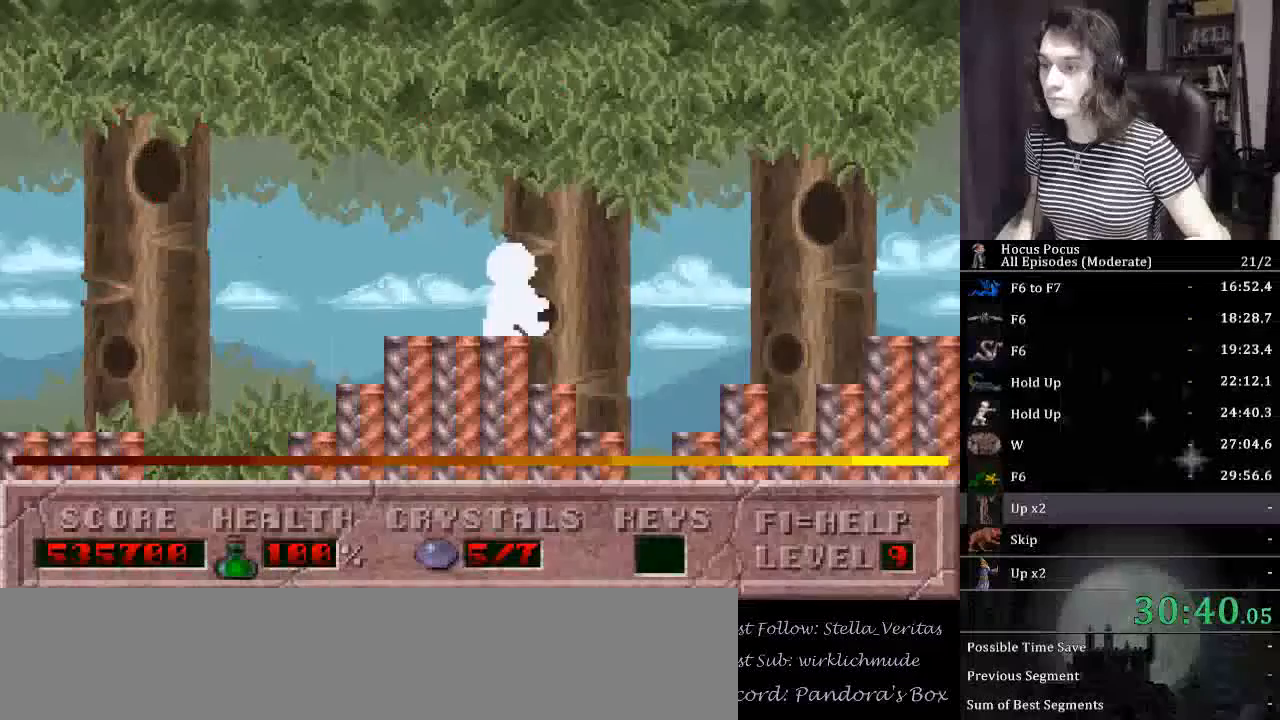
{"keys": ["alt_l", "ctrl_l", "right"], "events": [[67, "alt_l", "down"], [133, "right", "up"], [400, "ctrl_l", "down"], [467, "right", "down"]]}
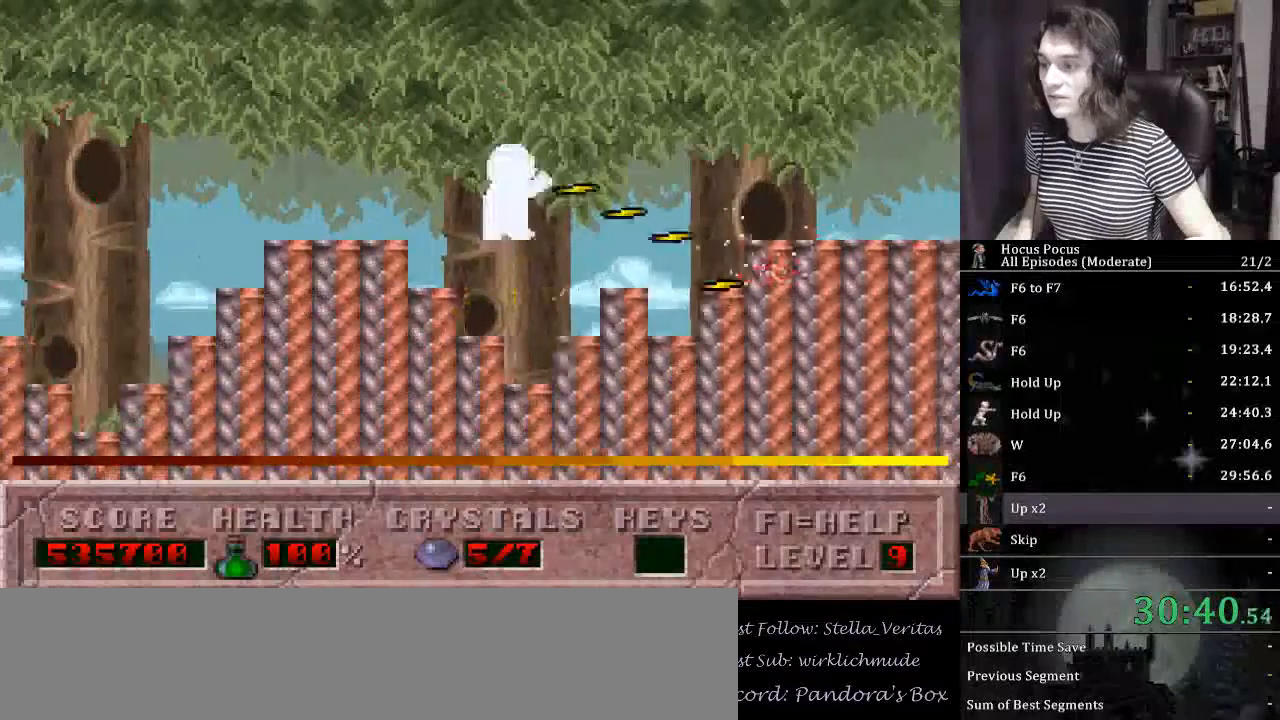
{"keys": ["alt_l"], "events": [[100, "ctrl_l", "up"], [200, "right", "up"]]}
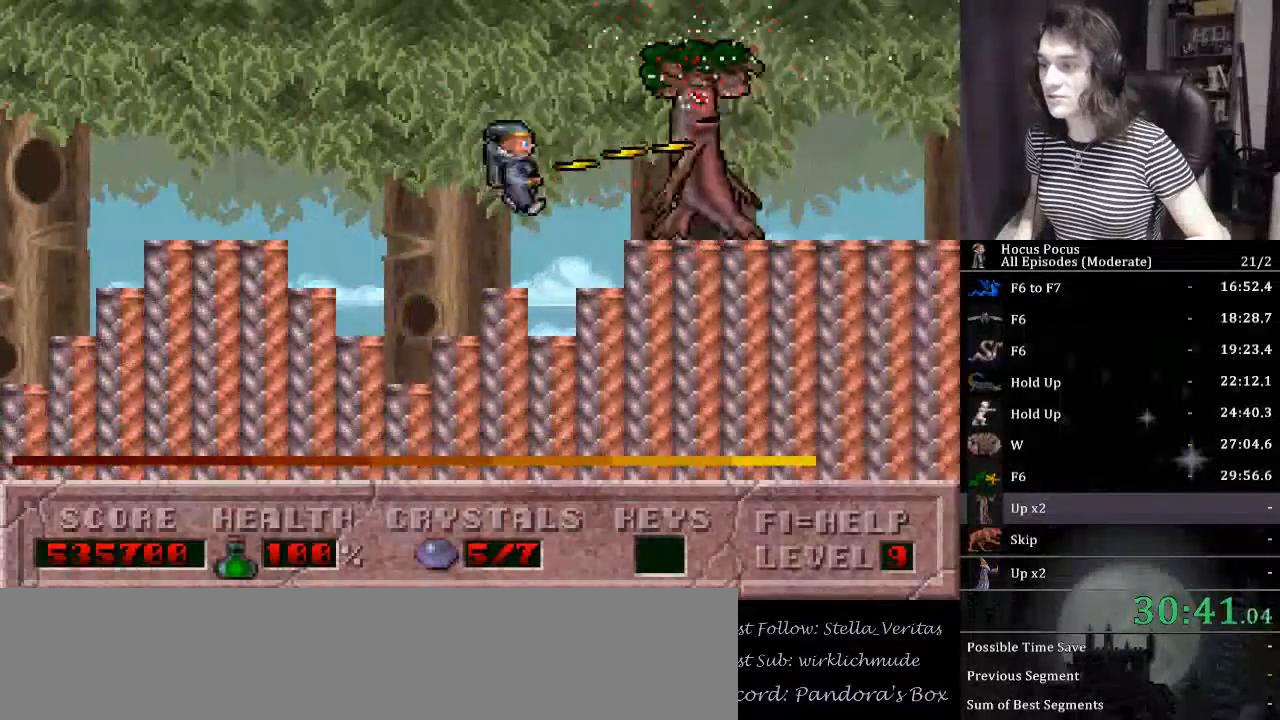
{"keys": ["alt_l"], "events": [[167, "ctrl_l", "down"], [333, "ctrl_l", "up"]]}
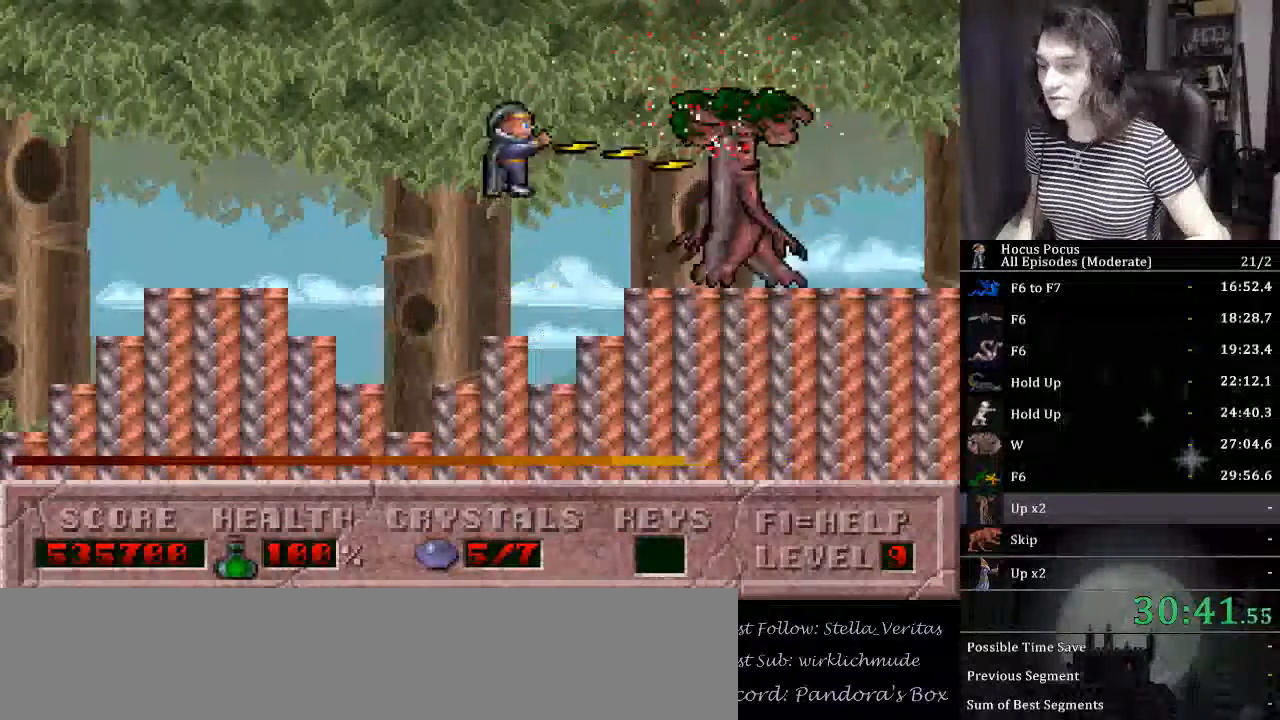
{"keys": ["alt_l", "ctrl_l"], "events": [[367, "ctrl_l", "down"]]}
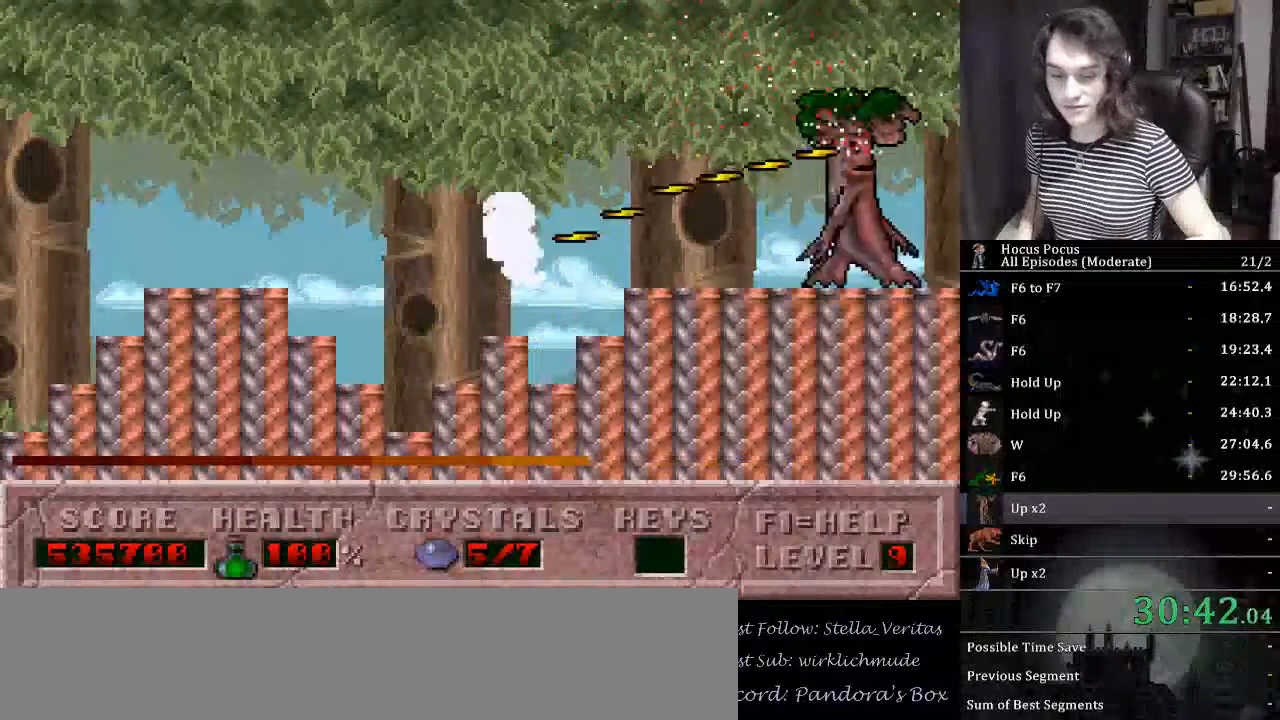
{"keys": ["alt_l"], "events": [[500, "ctrl_l", "up"]]}
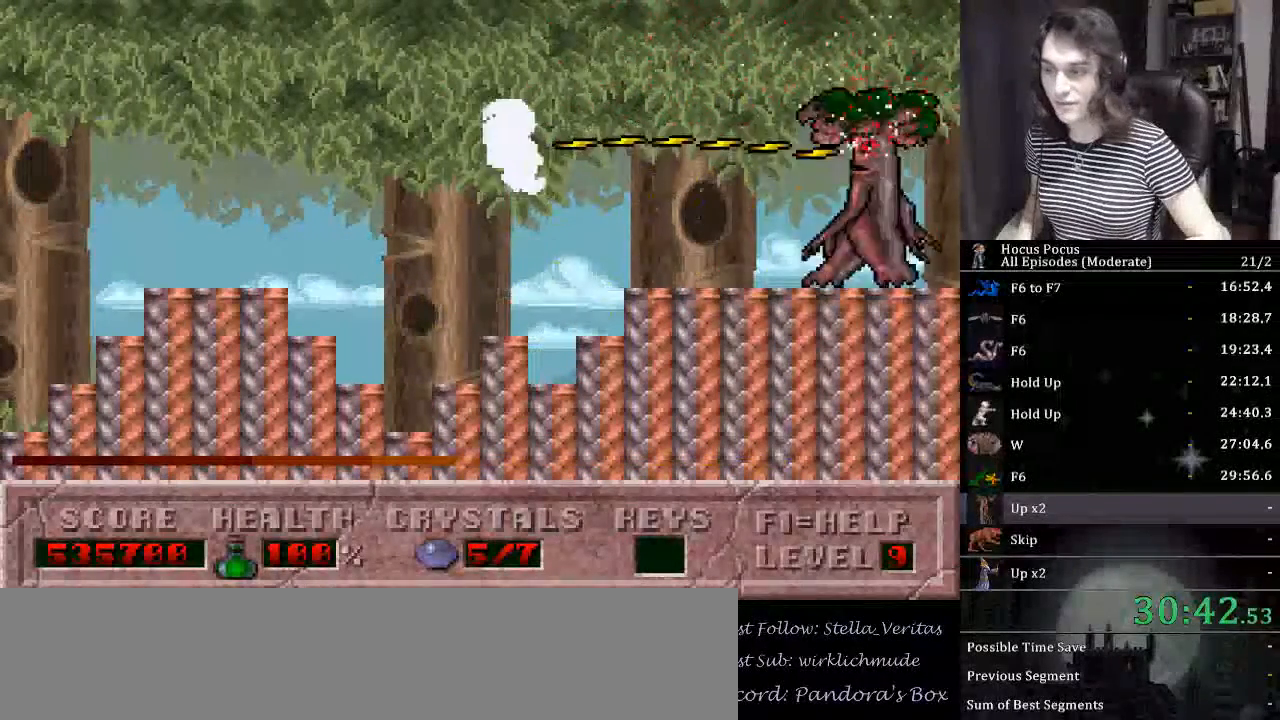
{"keys": ["alt_l", "ctrl_l"], "events": [[433, "ctrl_l", "down"]]}
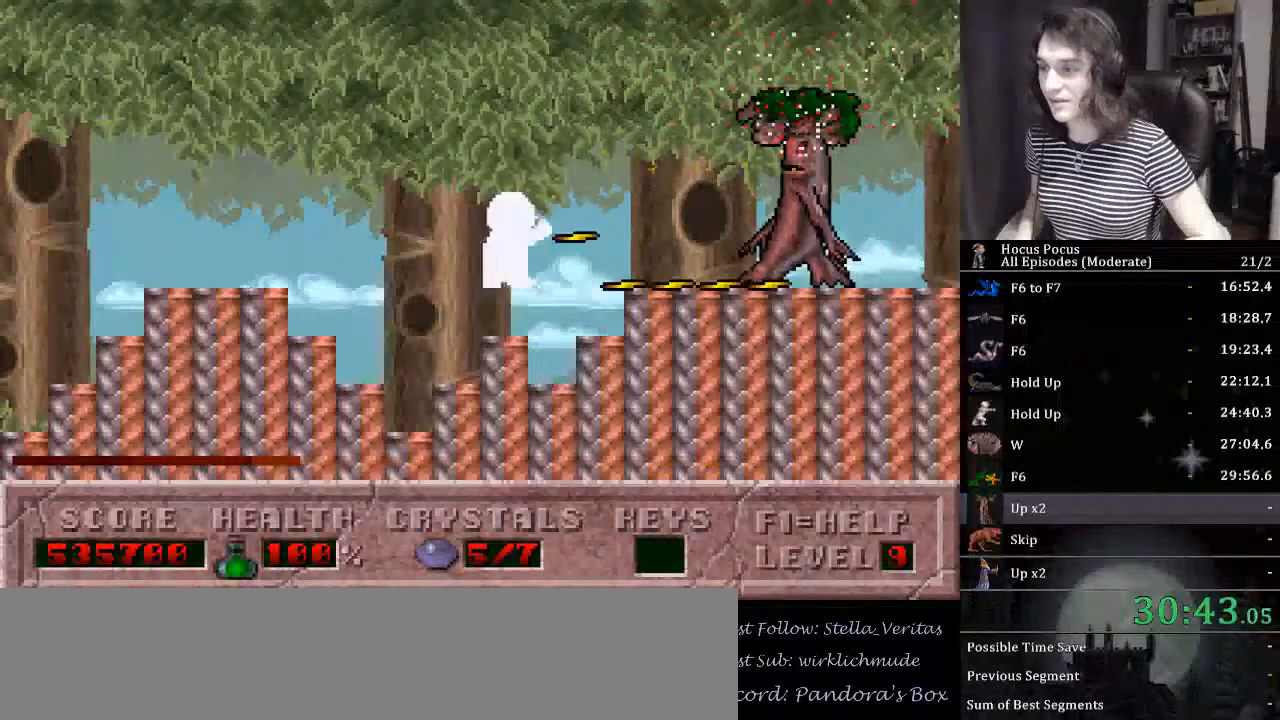
{"keys": ["alt_l"], "events": [[433, "ctrl_l", "up"]]}
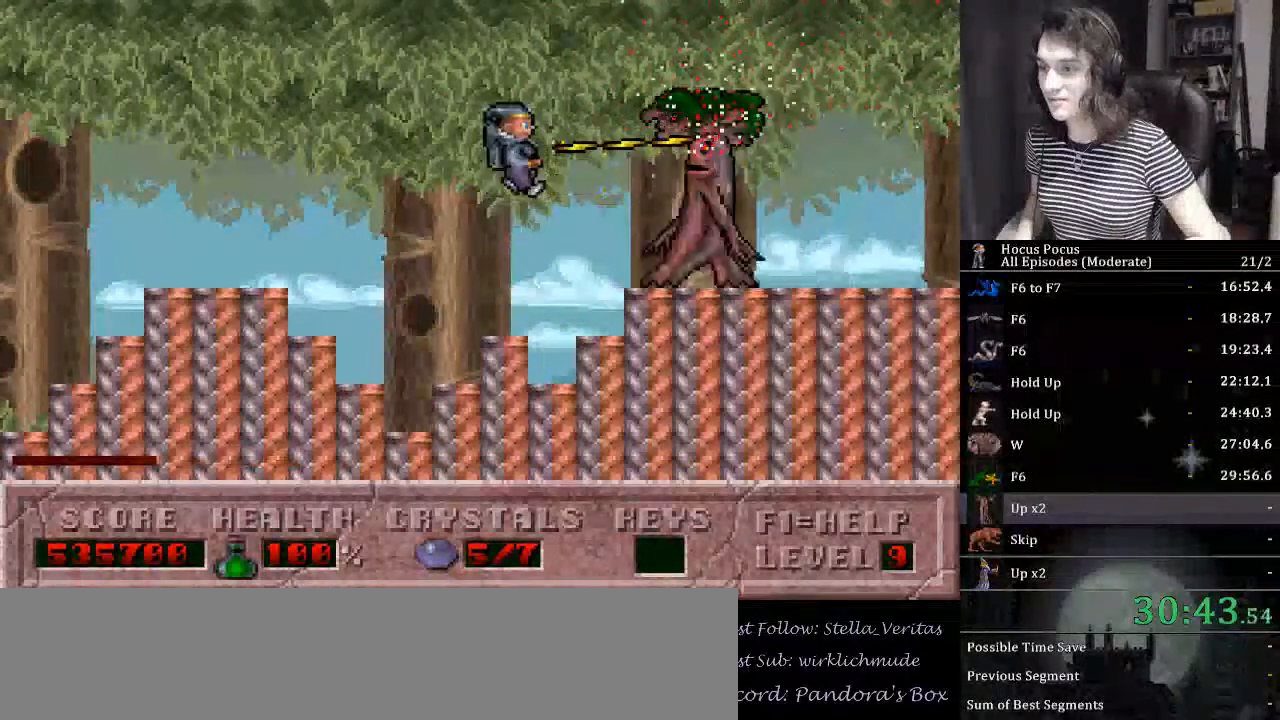
{"keys": ["alt_l", "ctrl_l"], "events": [[267, "ctrl_l", "down"]]}
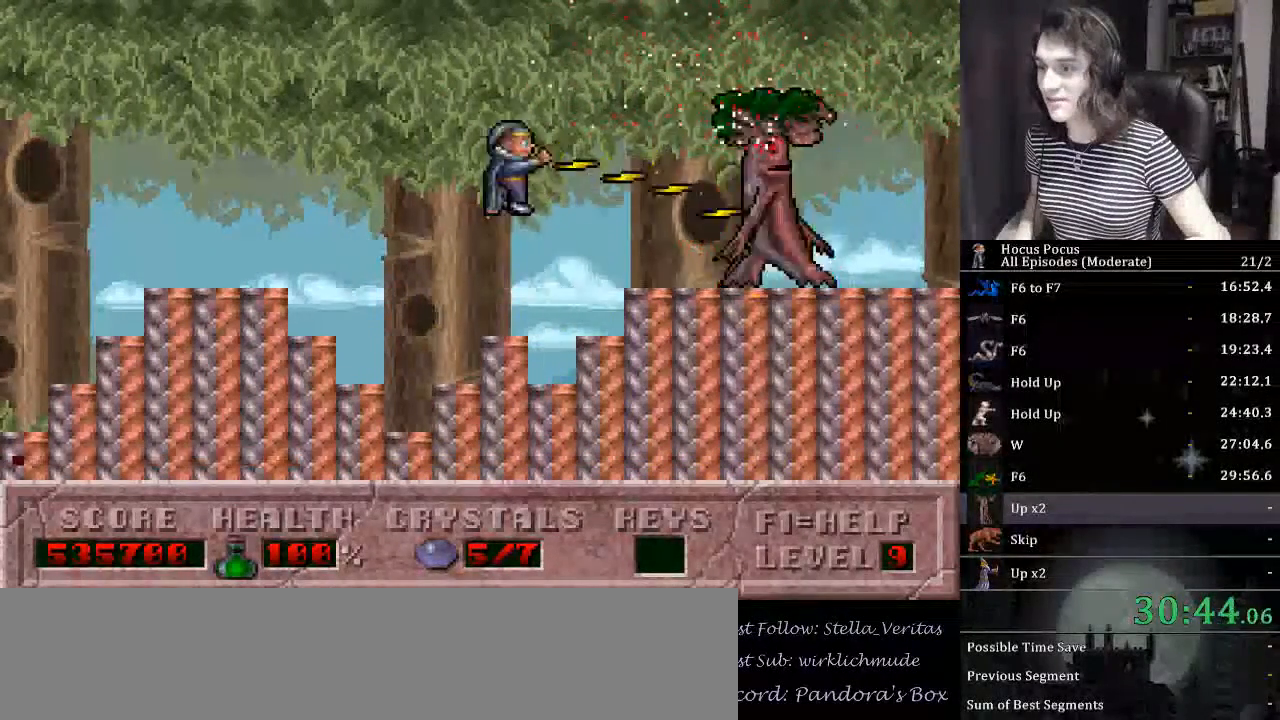
{"keys": ["alt_l", "right"], "events": [[200, "right", "down"], [333, "ctrl_l", "up"]]}
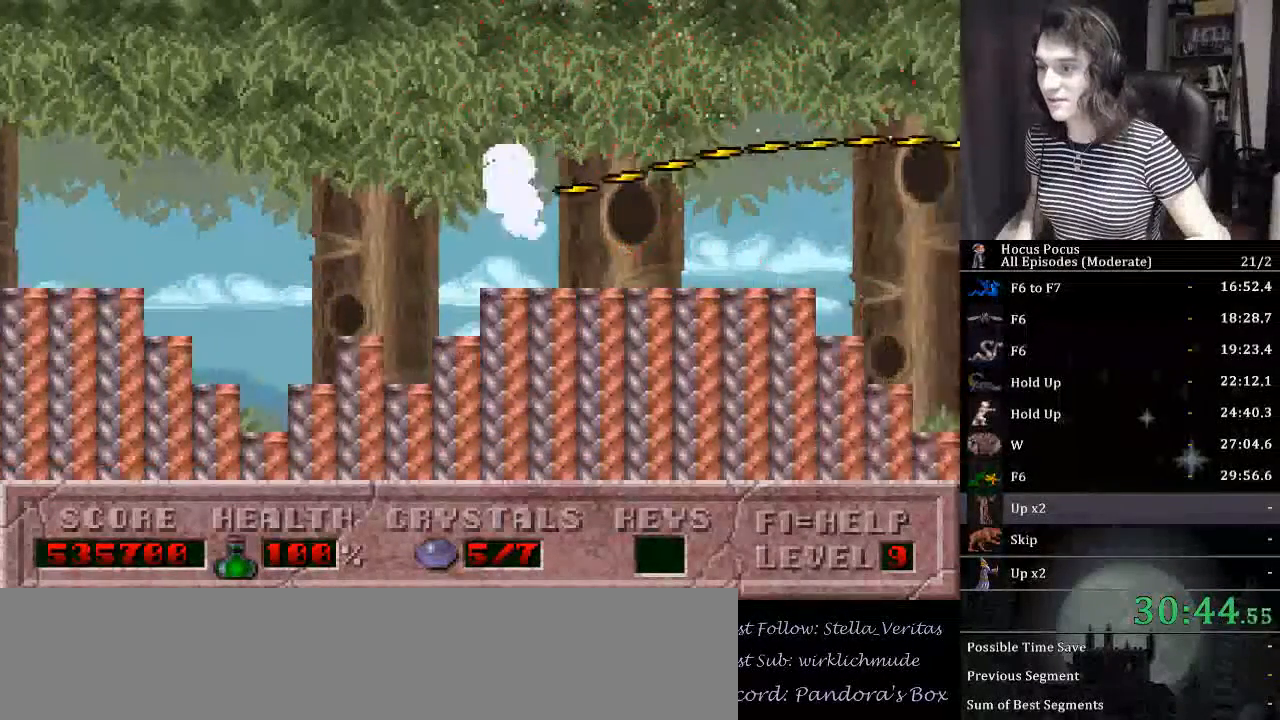
{"keys": ["ctrl_l", "right"], "events": [[67, "alt_l", "up"], [500, "ctrl_l", "down"]]}
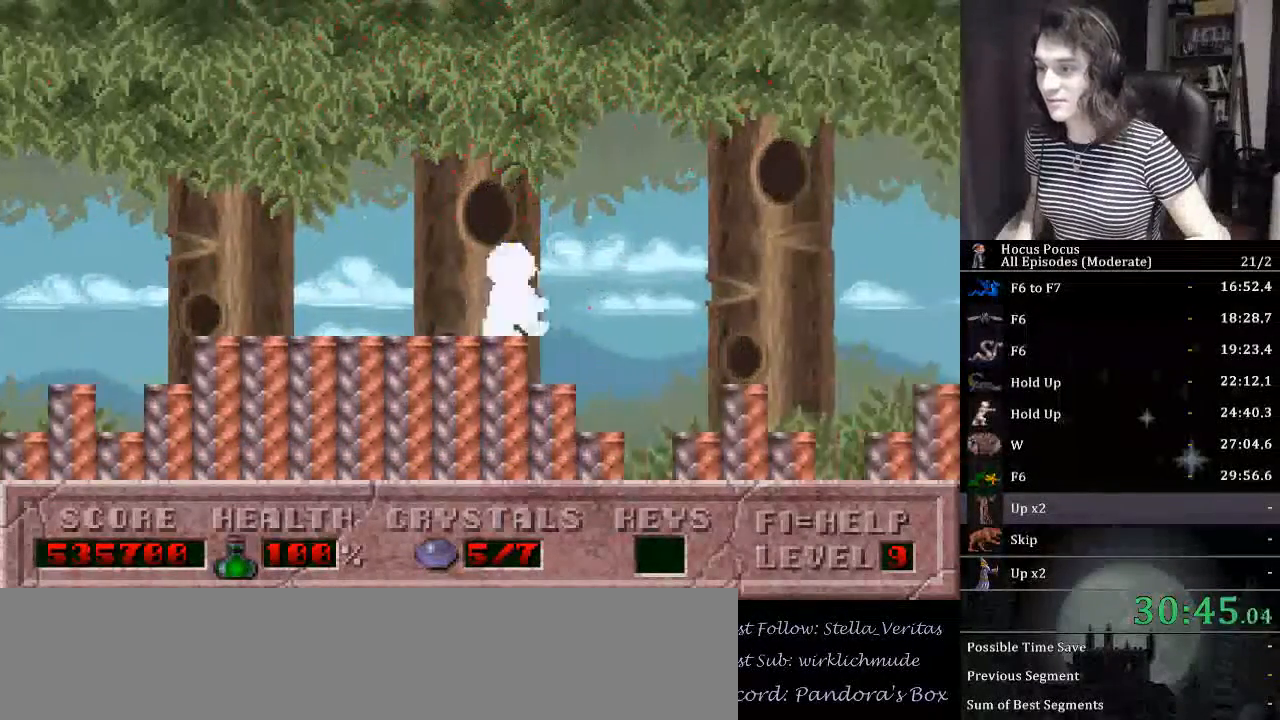
{"keys": ["alt_l", "right"], "events": [[100, "alt_l", "down"], [233, "ctrl_l", "up"]]}
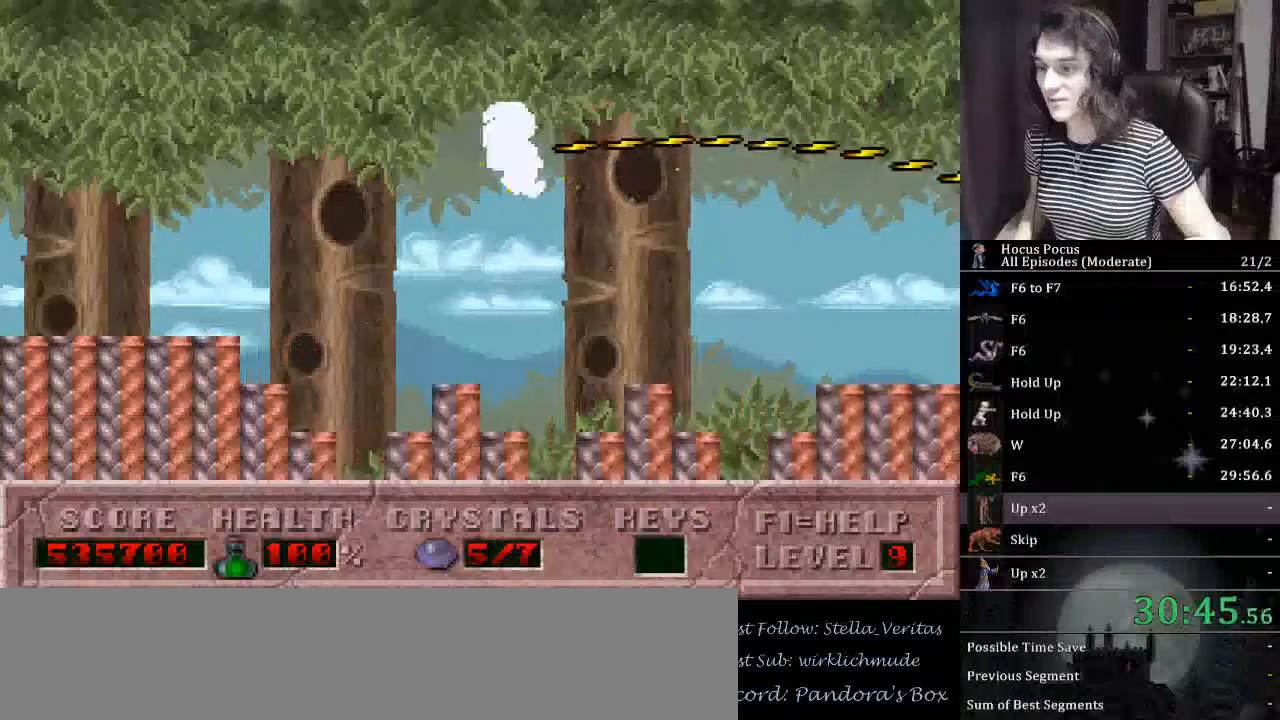
{"keys": ["alt_l", "right"], "events": []}
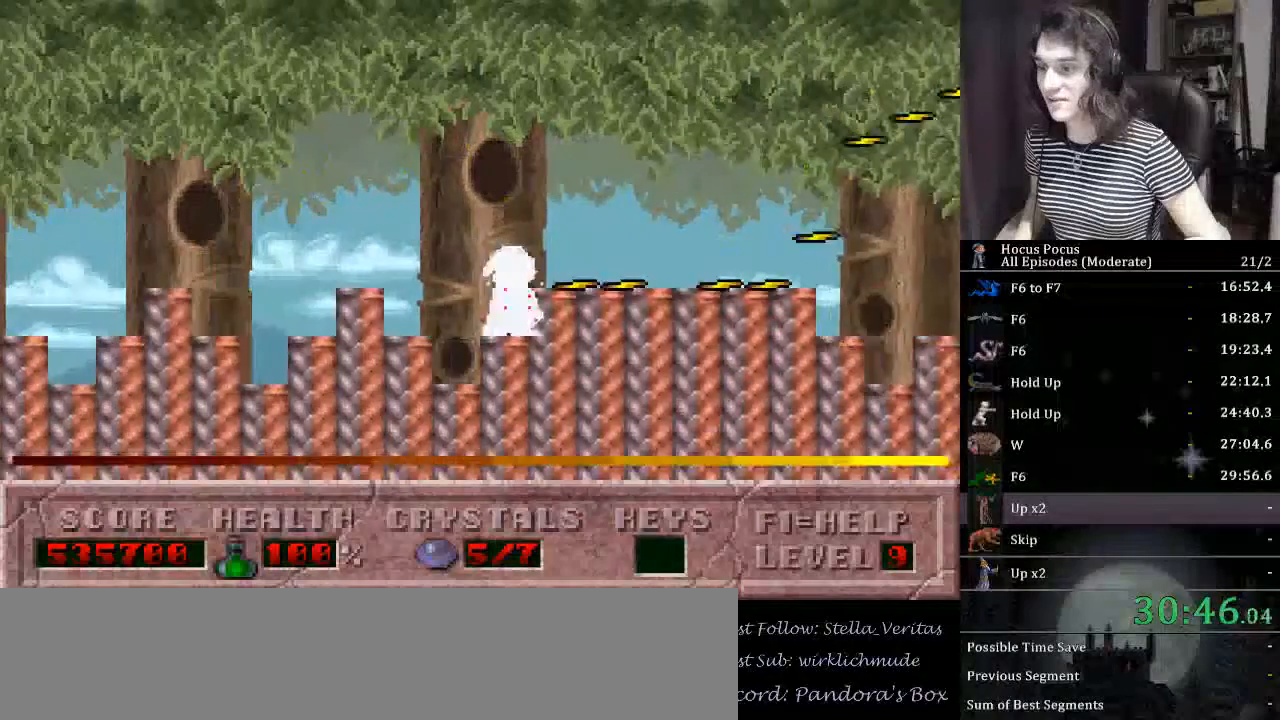
{"keys": ["alt_l", "ctrl_l"], "events": [[433, "ctrl_l", "down"], [500, "right", "up"]]}
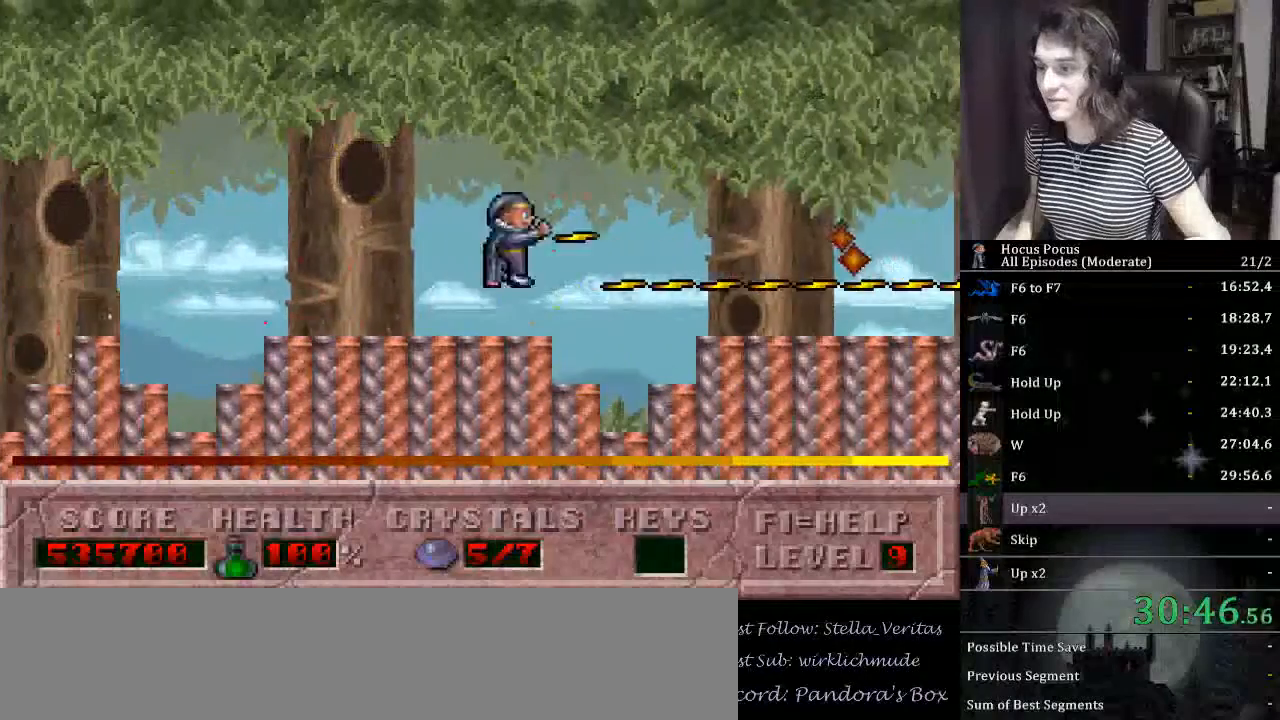
{"keys": ["alt_l"], "events": [[133, "right", "down"], [233, "ctrl_l", "up"], [333, "right", "up"], [467, "right", "down"], [500, "right", "up"]]}
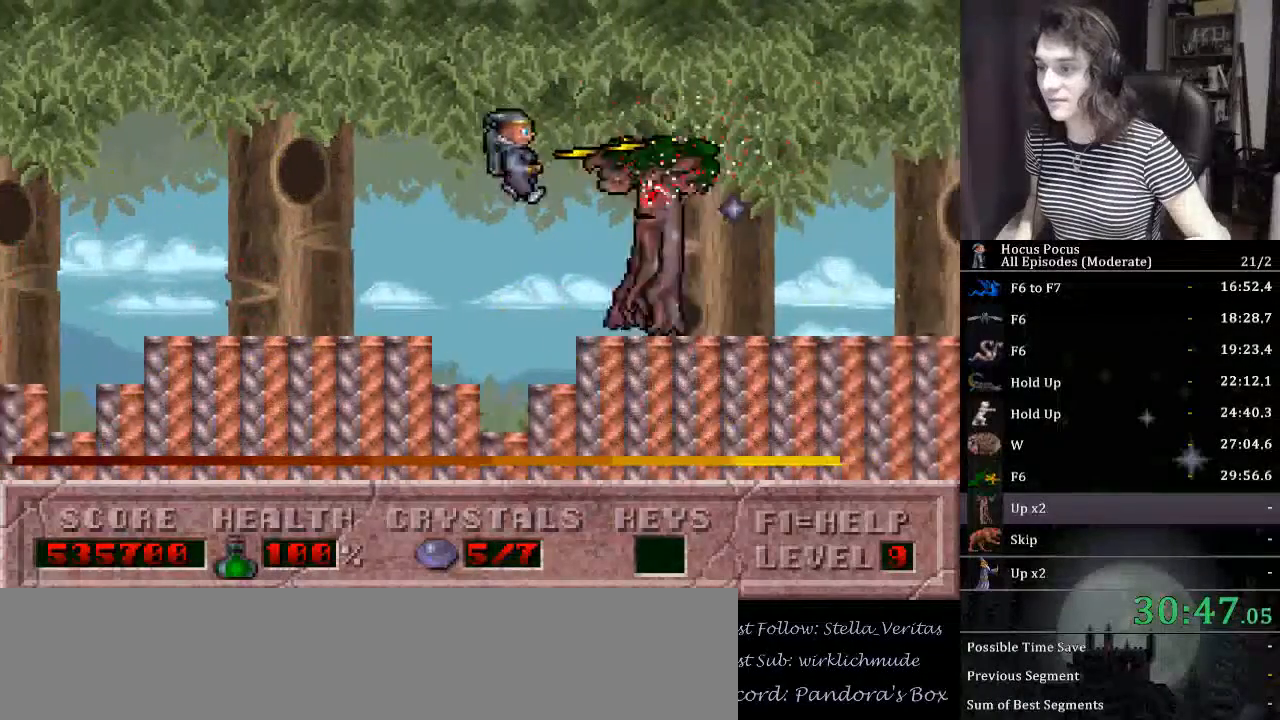
{"keys": ["alt_l", "ctrl_l"], "events": [[333, "ctrl_l", "down"]]}
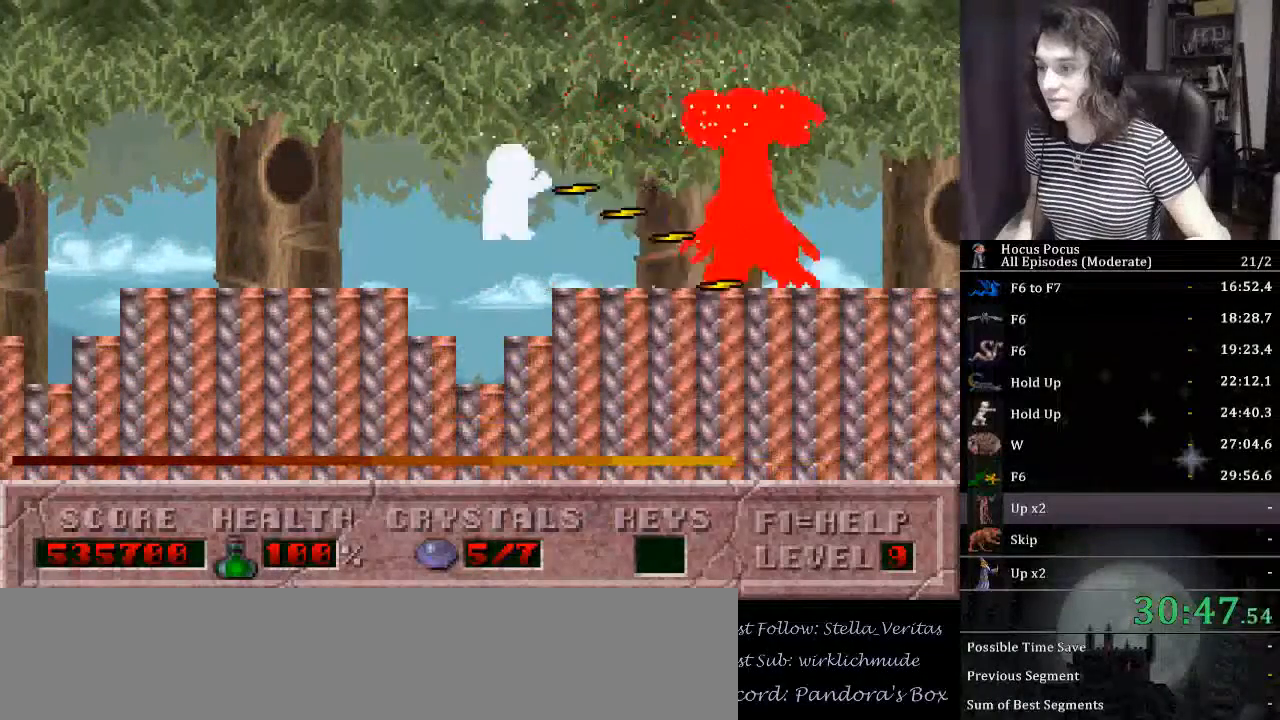
{"keys": ["alt_l", "ctrl_l"], "events": [[67, "ctrl_l", "up"], [400, "ctrl_l", "down"]]}
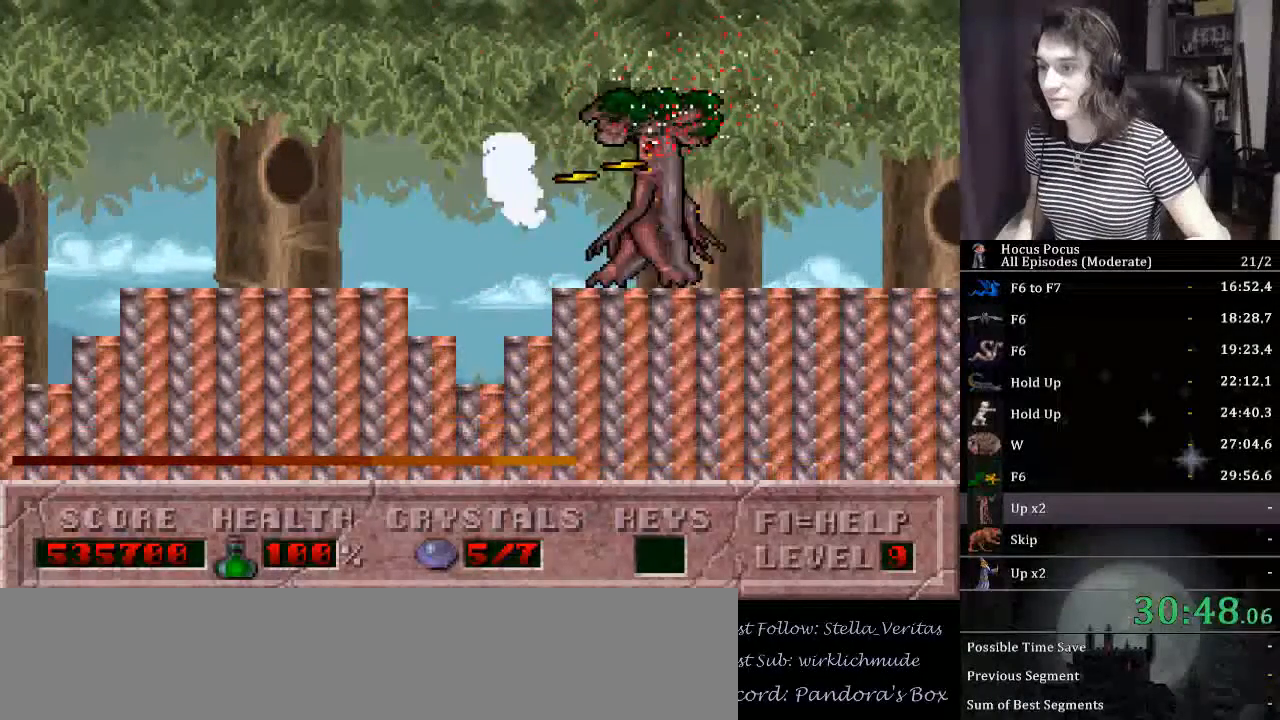
{"keys": ["alt_l", "ctrl_l"], "events": []}
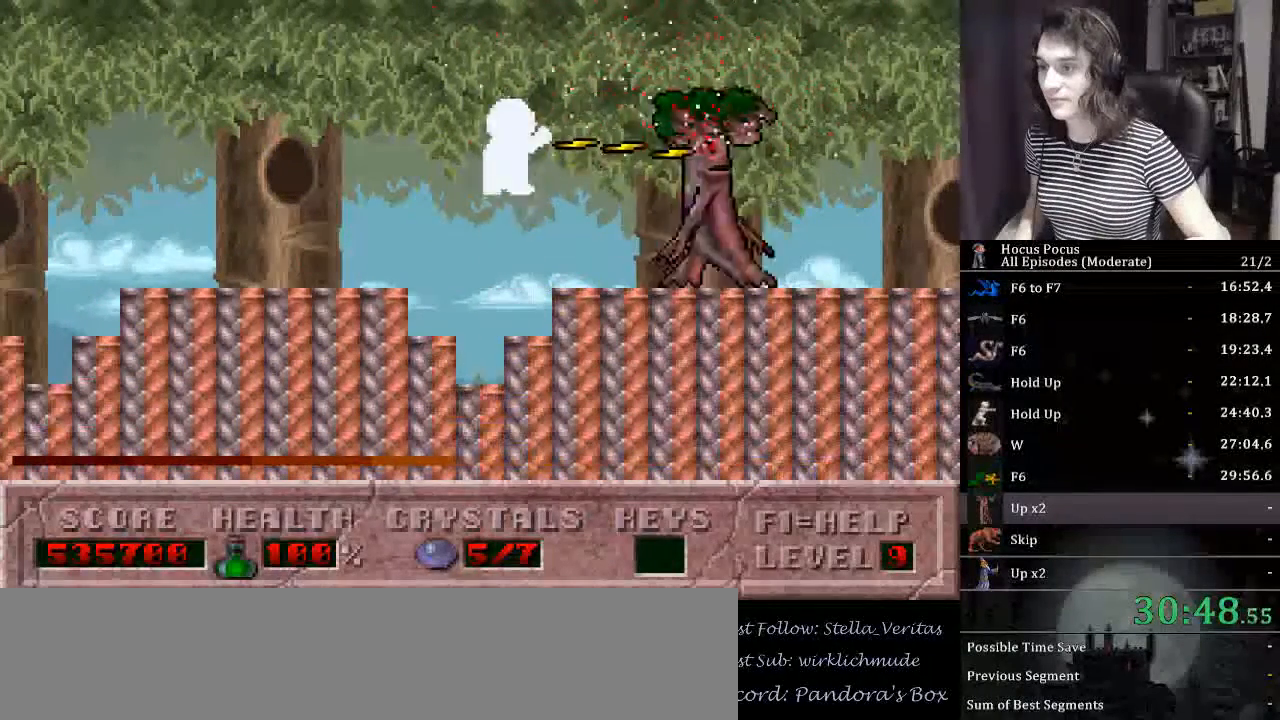
{"keys": ["alt_l", "ctrl_l"], "events": [[200, "ctrl_l", "up"], [333, "ctrl_l", "down"]]}
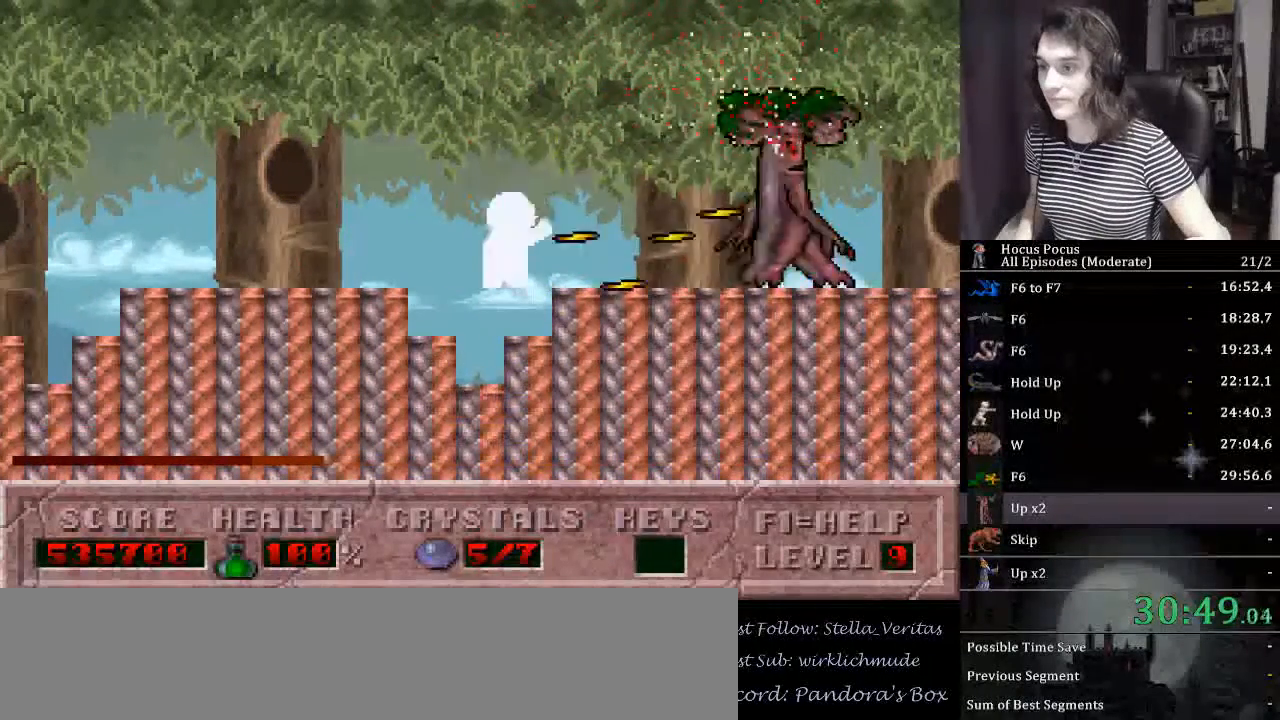
{"keys": ["alt_l"], "events": [[433, "ctrl_l", "up"]]}
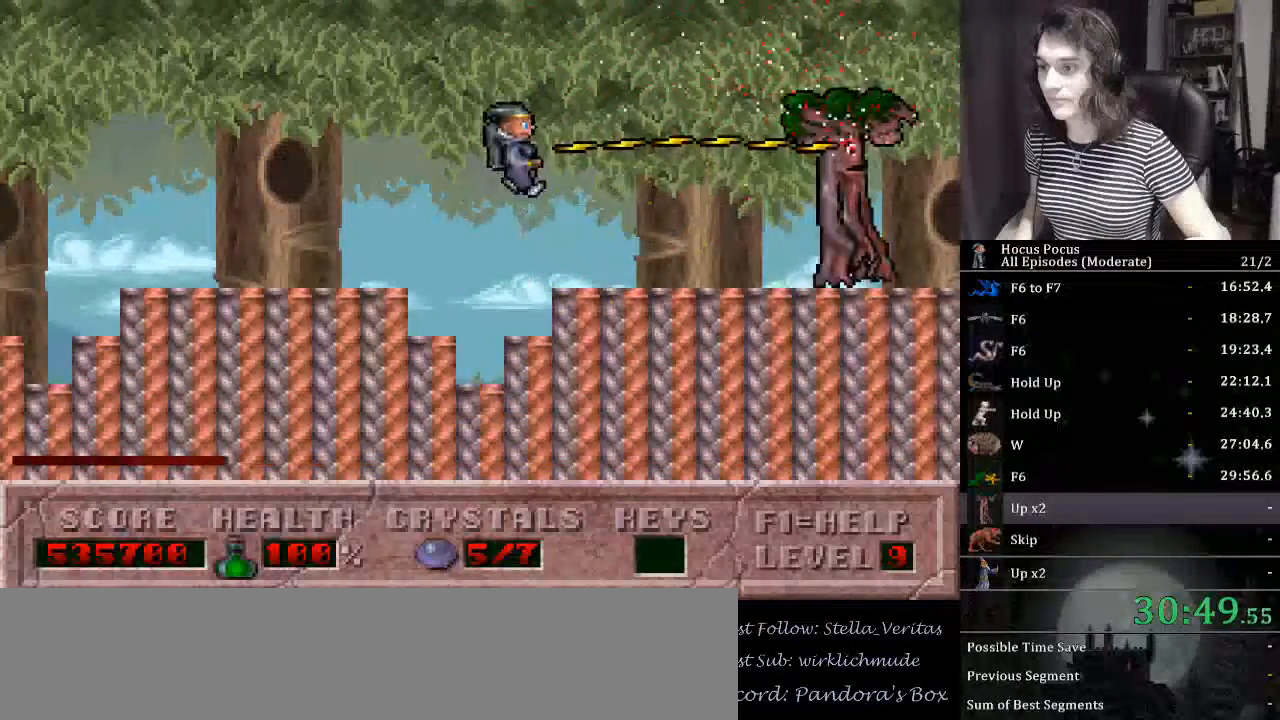
{"keys": ["alt_l", "ctrl_l"], "events": [[233, "ctrl_l", "down"], [233, "right", "down"], [467, "right", "up"]]}
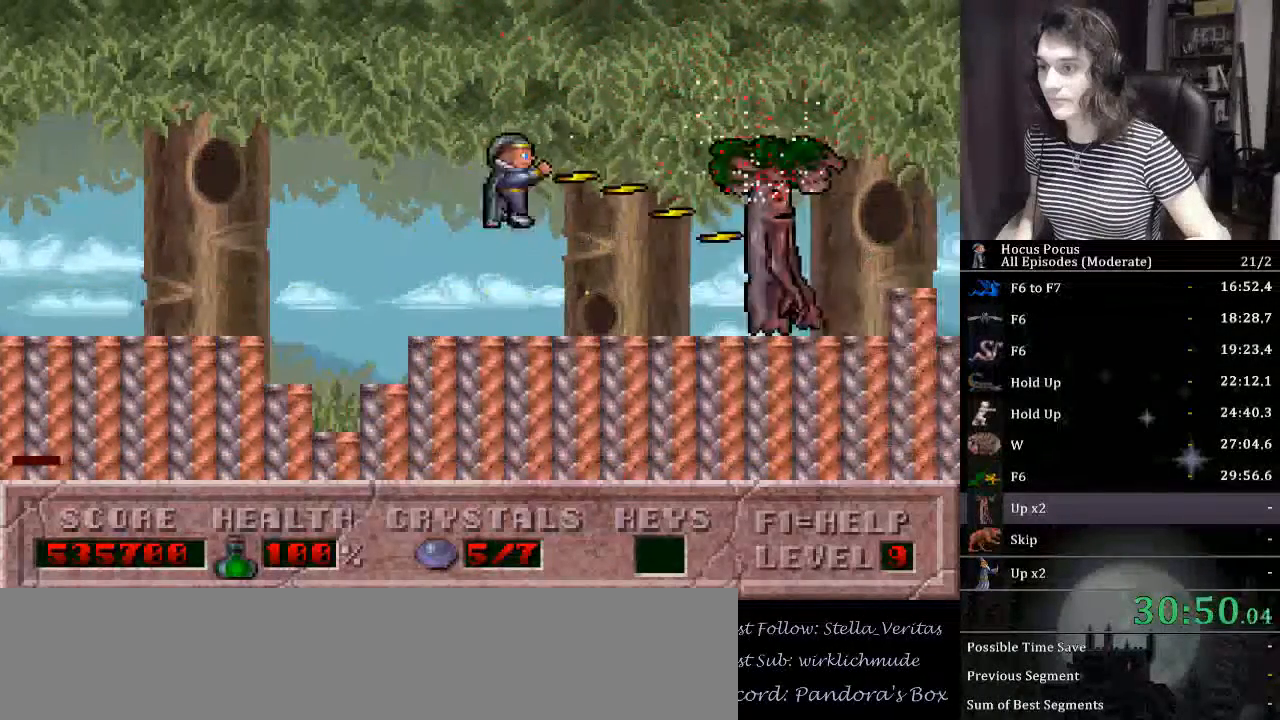
{"keys": ["alt_l"], "events": [[33, "ctrl_l", "up"], [267, "right", "down"], [467, "right", "up"]]}
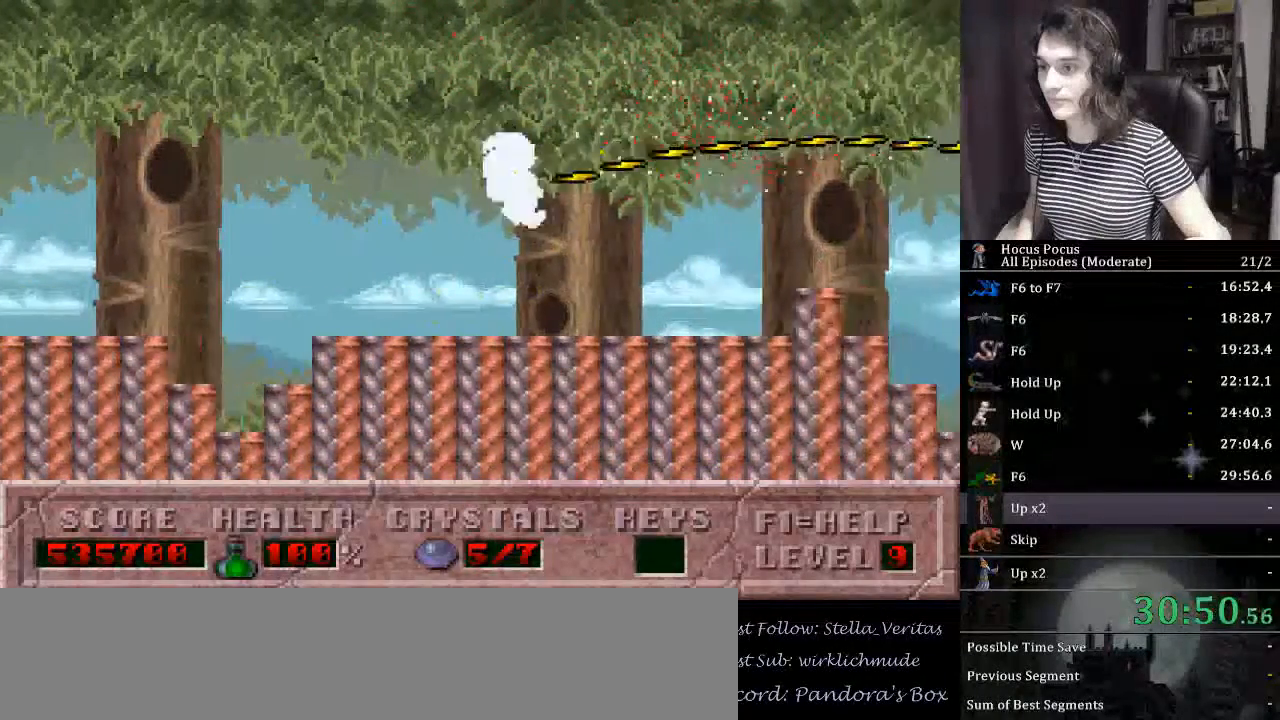
{"keys": ["right"], "events": [[100, "right", "down"], [300, "alt_l", "up"]]}
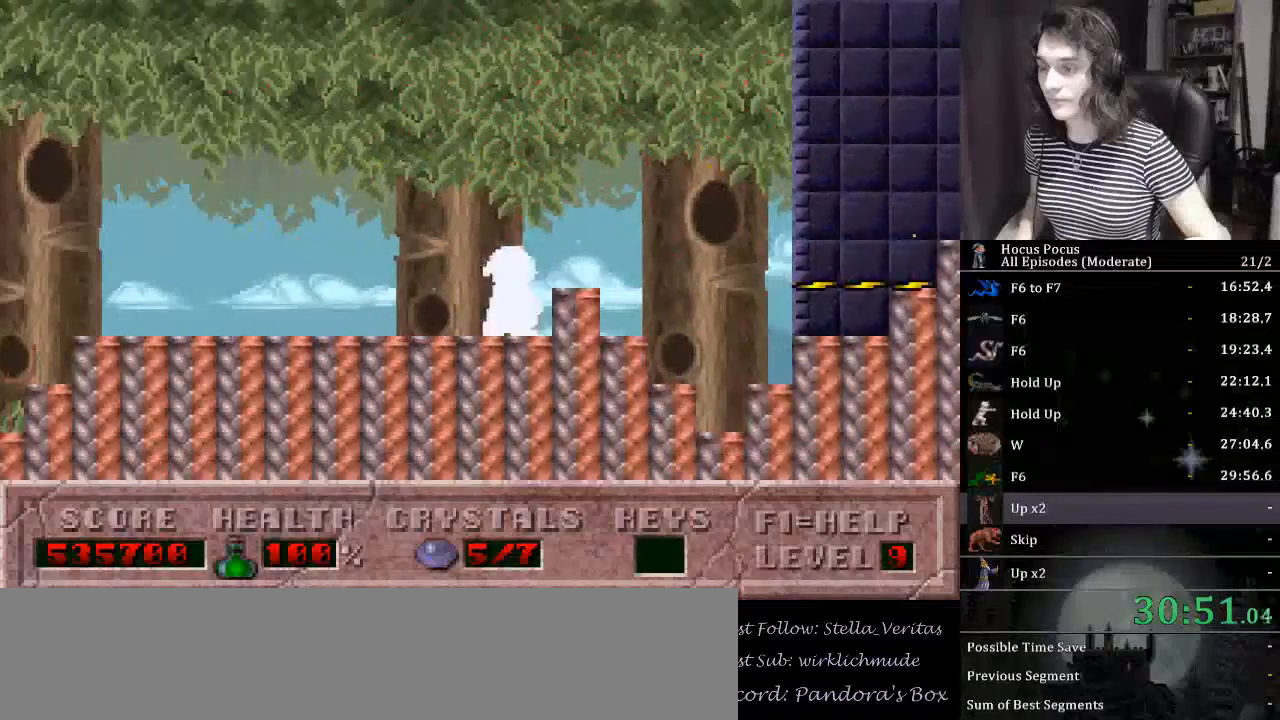
{"keys": ["right"], "events": [[67, "ctrl_l", "down"], [400, "ctrl_l", "up"]]}
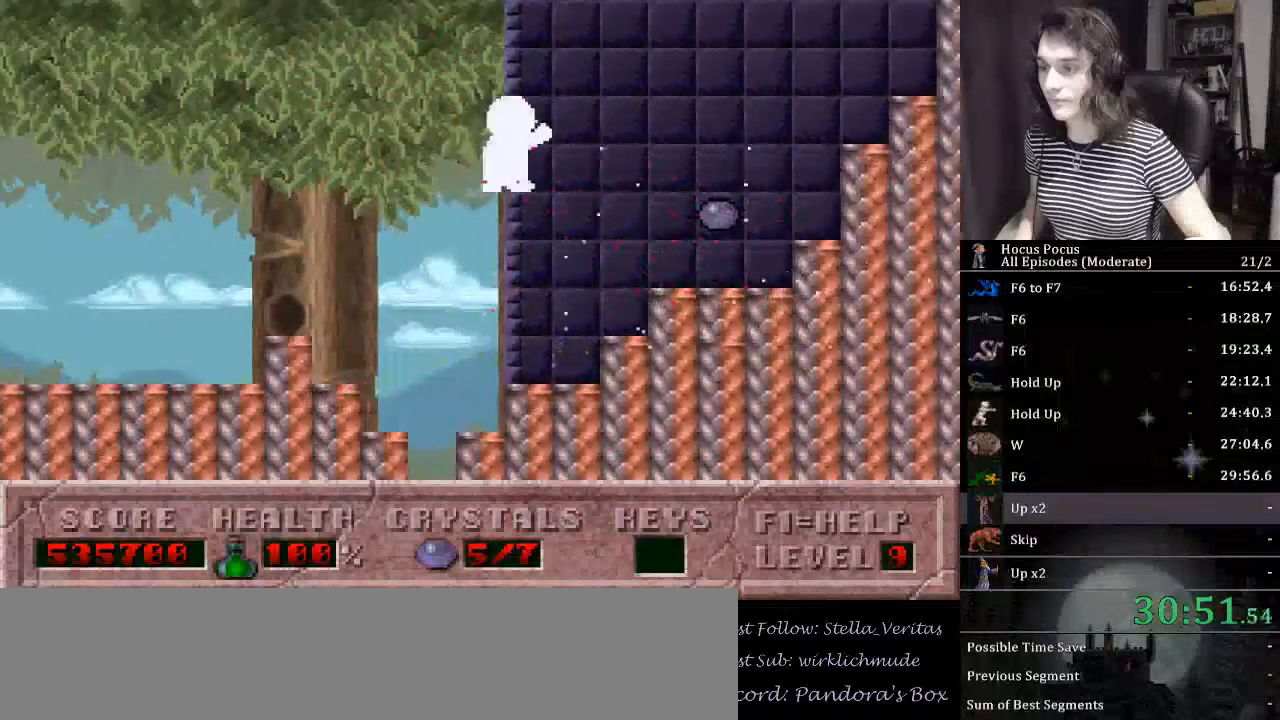
{"keys": ["right"], "events": []}
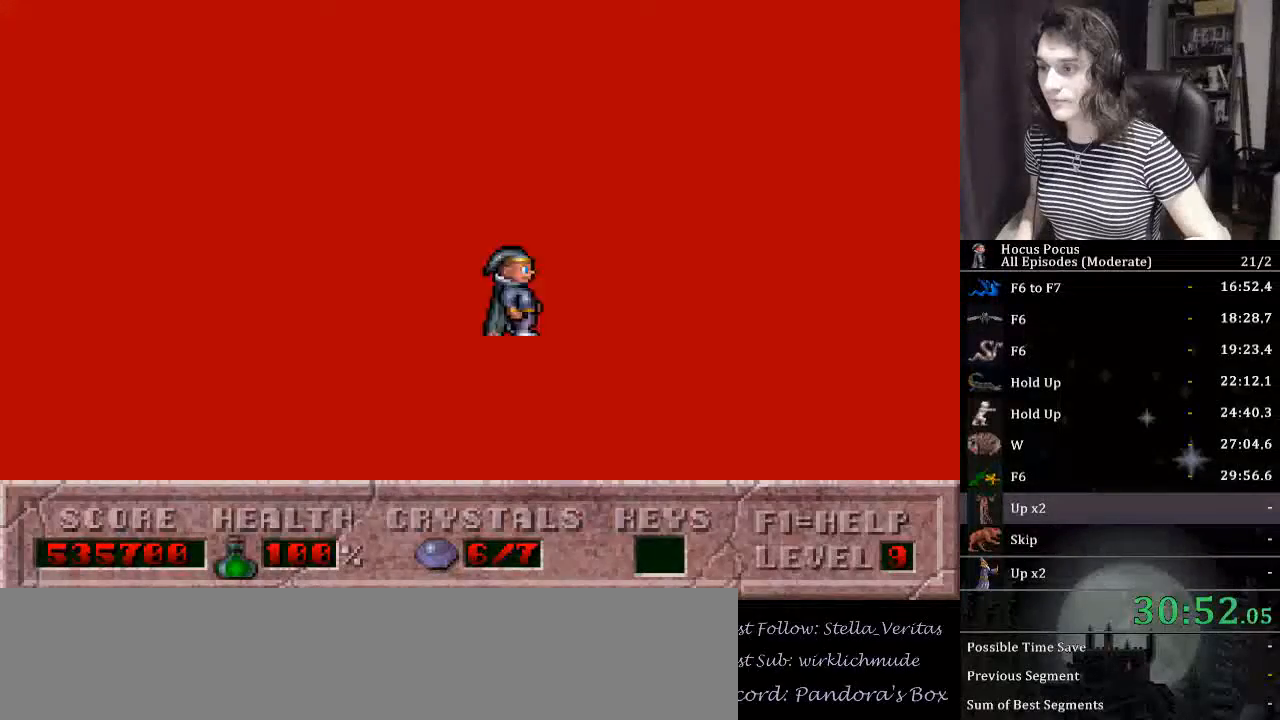
{"keys": ["ctrl_l", "right"], "events": [[67, "ctrl_l", "down"]]}
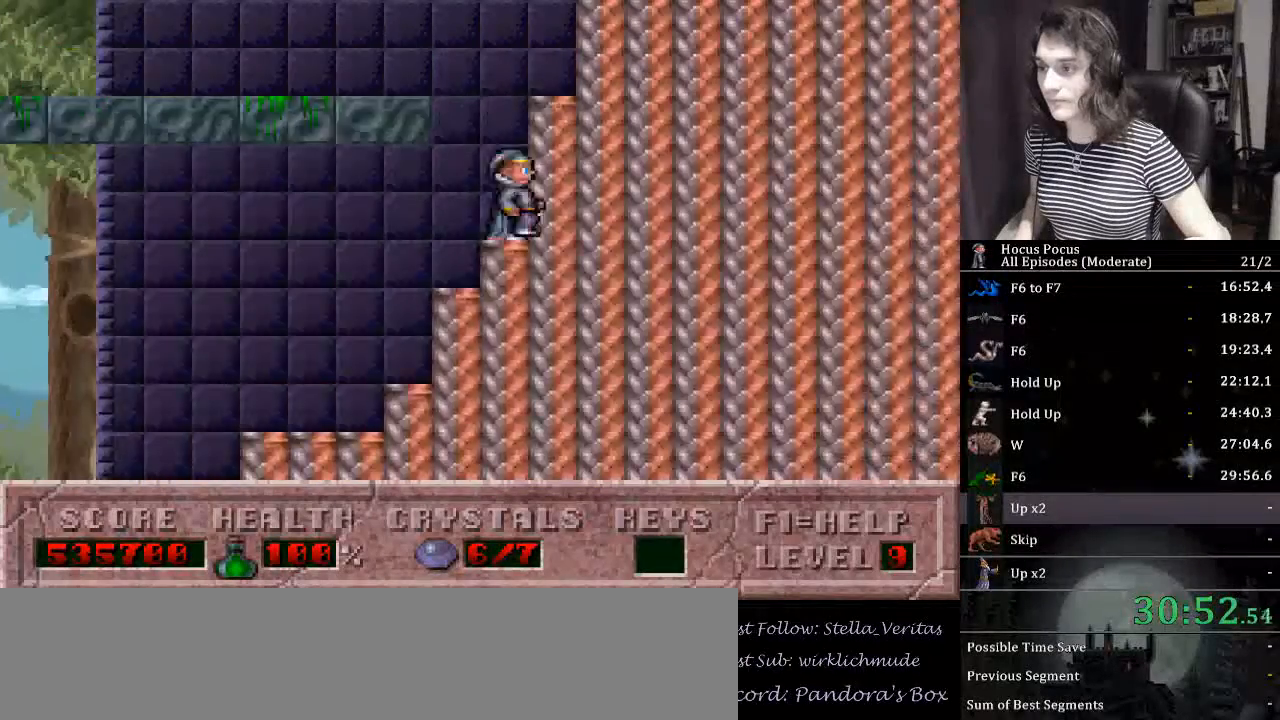
{"keys": ["ctrl_l", "left"], "events": [[33, "ctrl_l", "up"], [33, "left", "down"], [67, "ctrl_l", "down"], [67, "right", "up"]]}
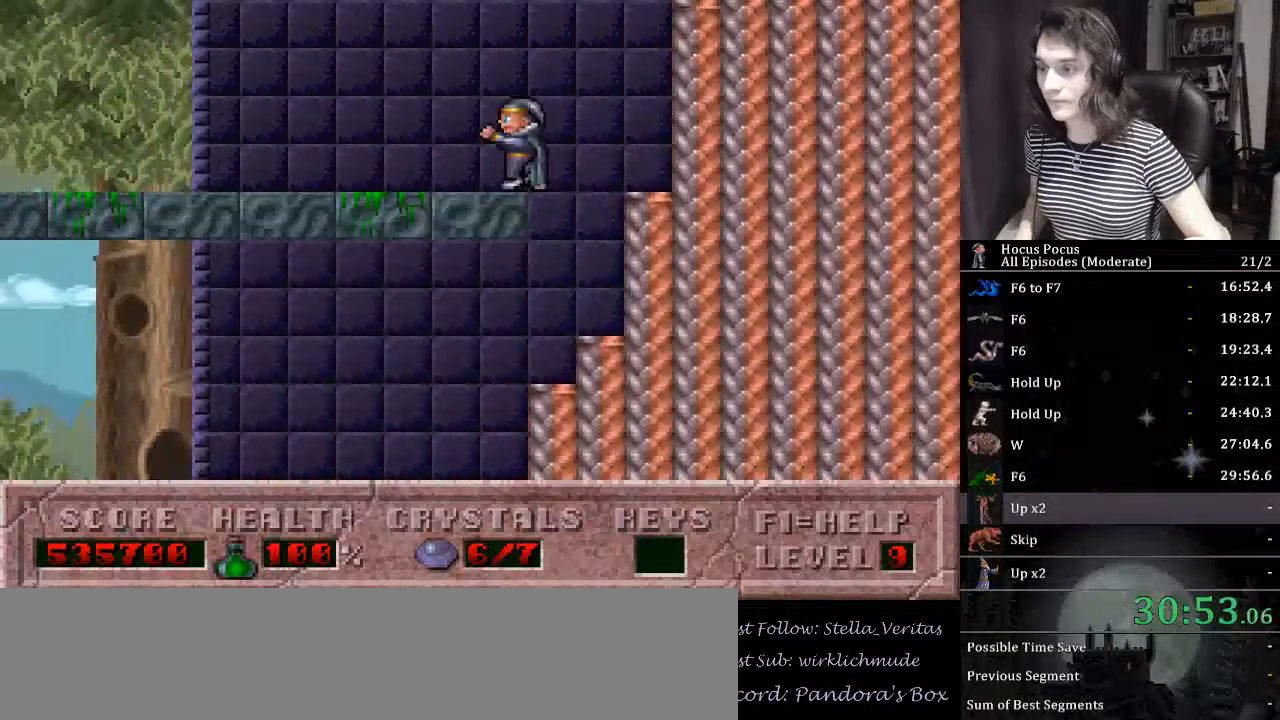
{"keys": ["left"], "events": [[100, "ctrl_l", "up"]]}